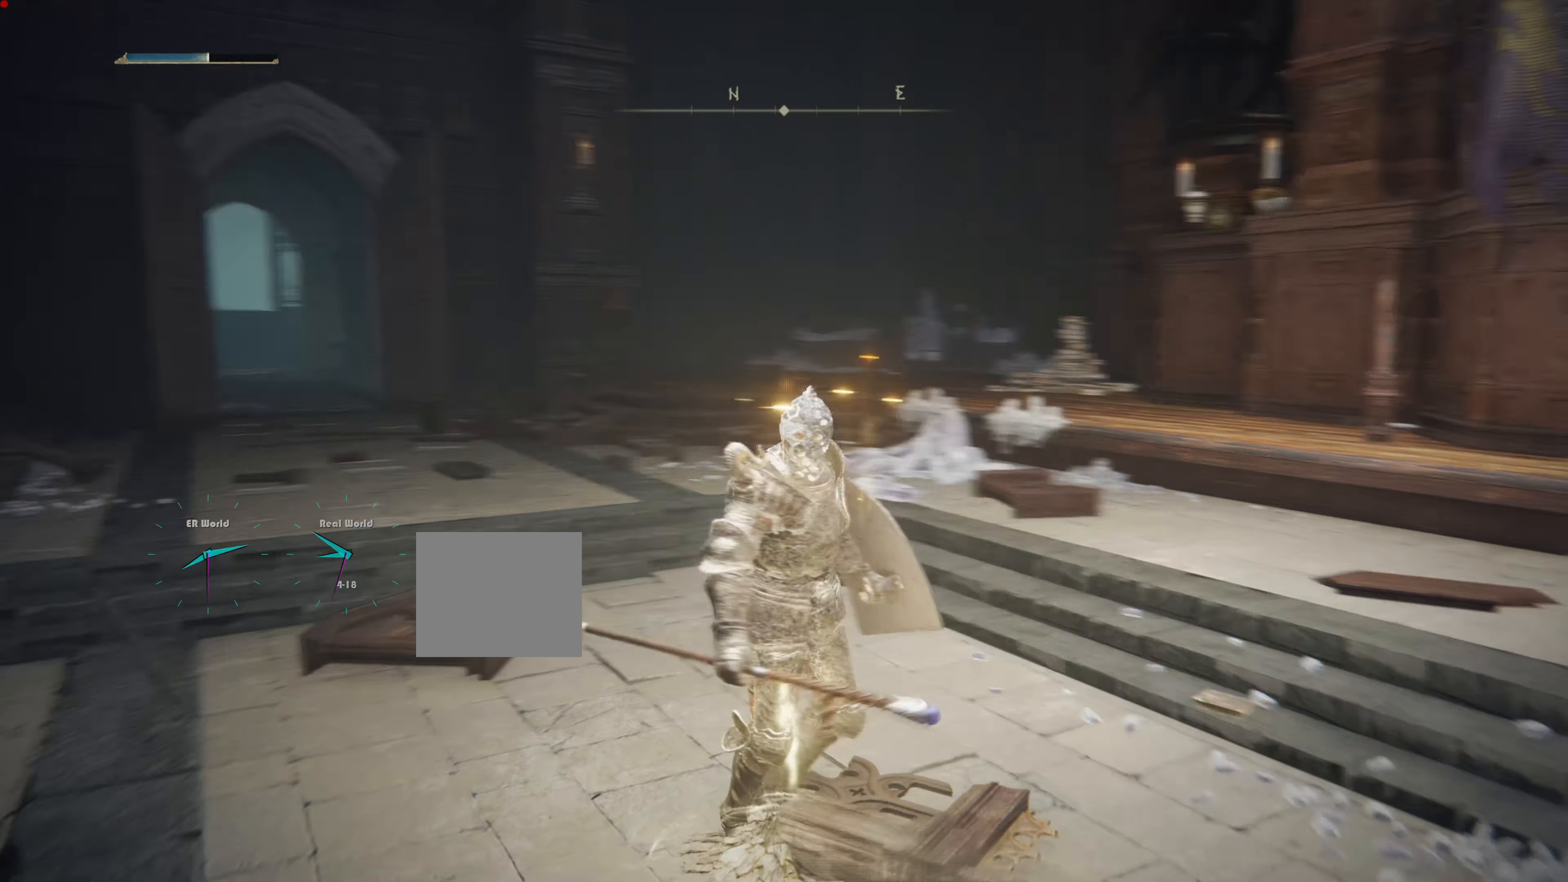
Gameplay with a controller (PlayStation layout); each line is a JSON object with the inputs held at the frame after it. "events" lists button and stick changes between this image and that frame as [ms after this image, input, new state], when the widget could be followed in between. Not read: L3 R3.
{"buttons": [], "left_stick": "center", "right_stick": "center", "events": [[134, "CROSS", "down"], [184, "right_stick", "center"], [384, "CROSS", "up"]]}
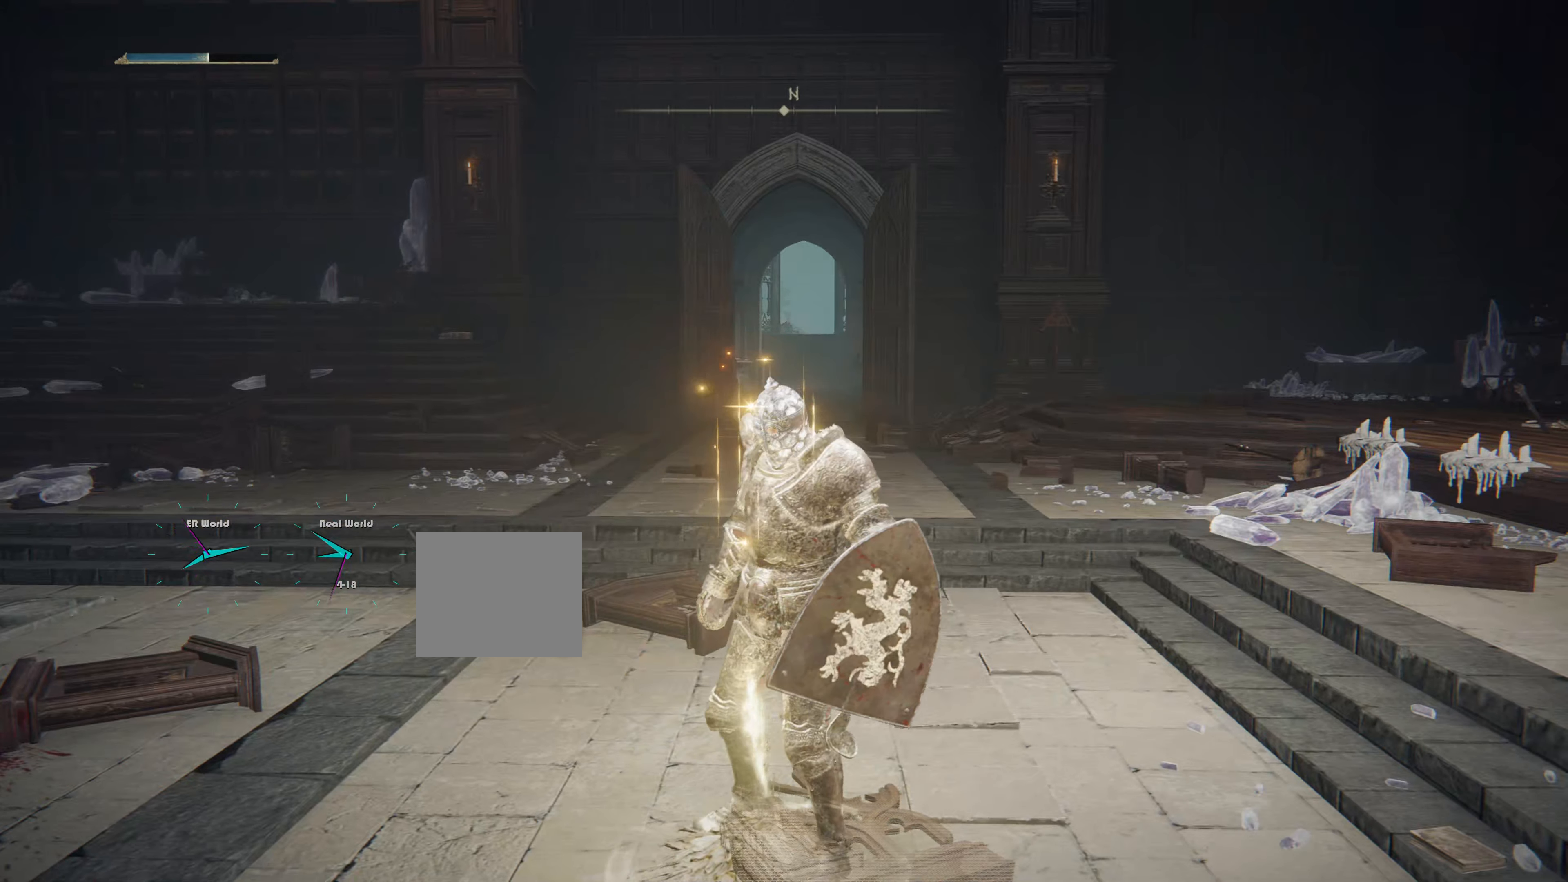
{"buttons": [], "left_stick": "center", "right_stick": "center", "events": []}
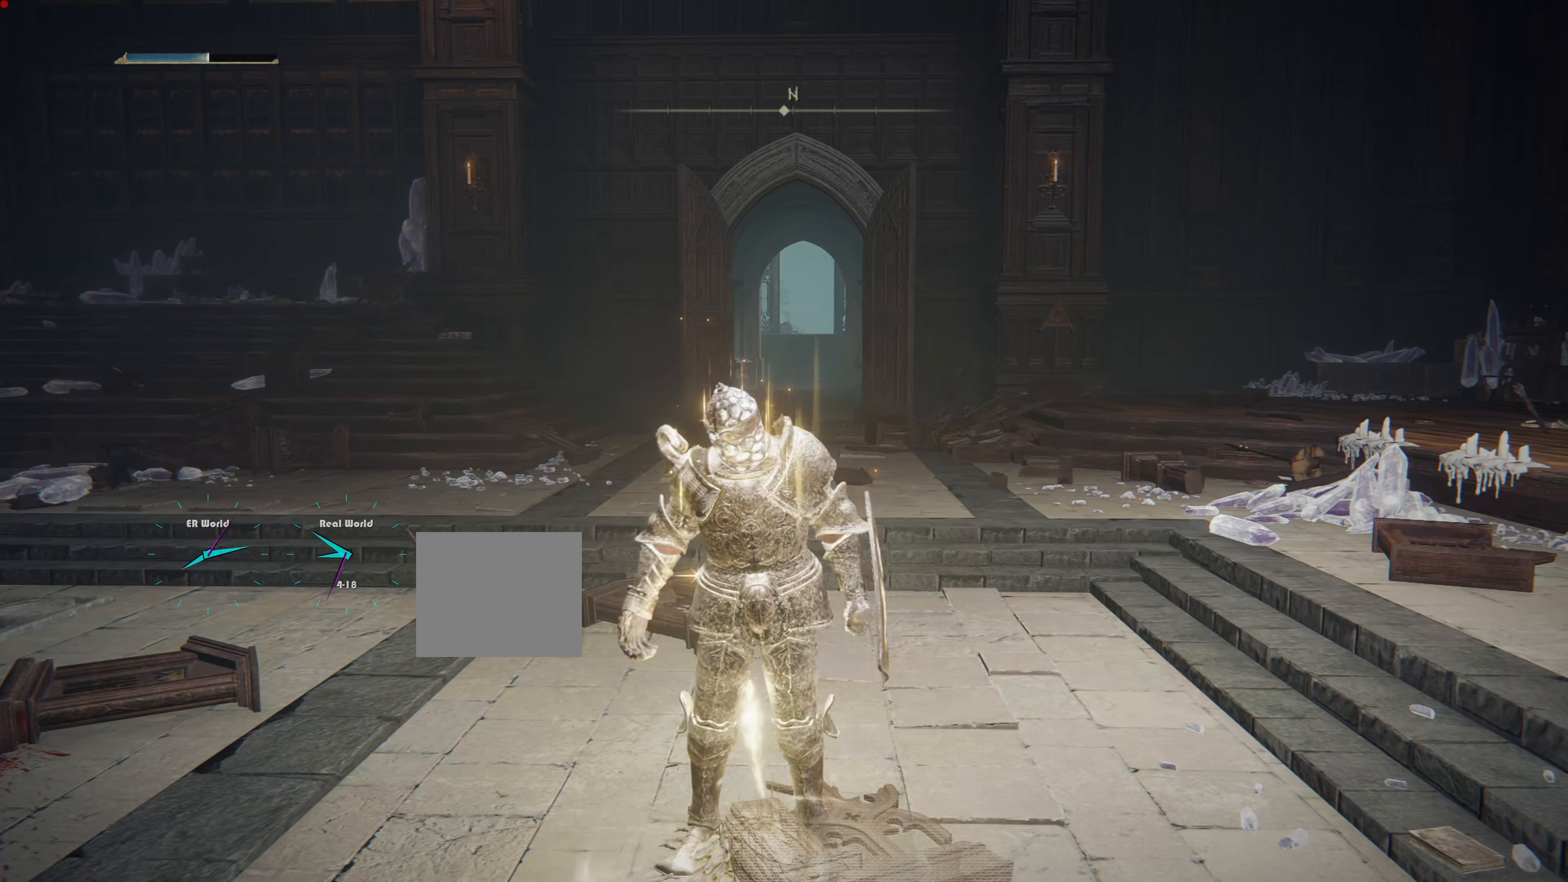
{"buttons": [], "left_stick": "center", "right_stick": "left", "events": [[317, "right_stick", "left"]]}
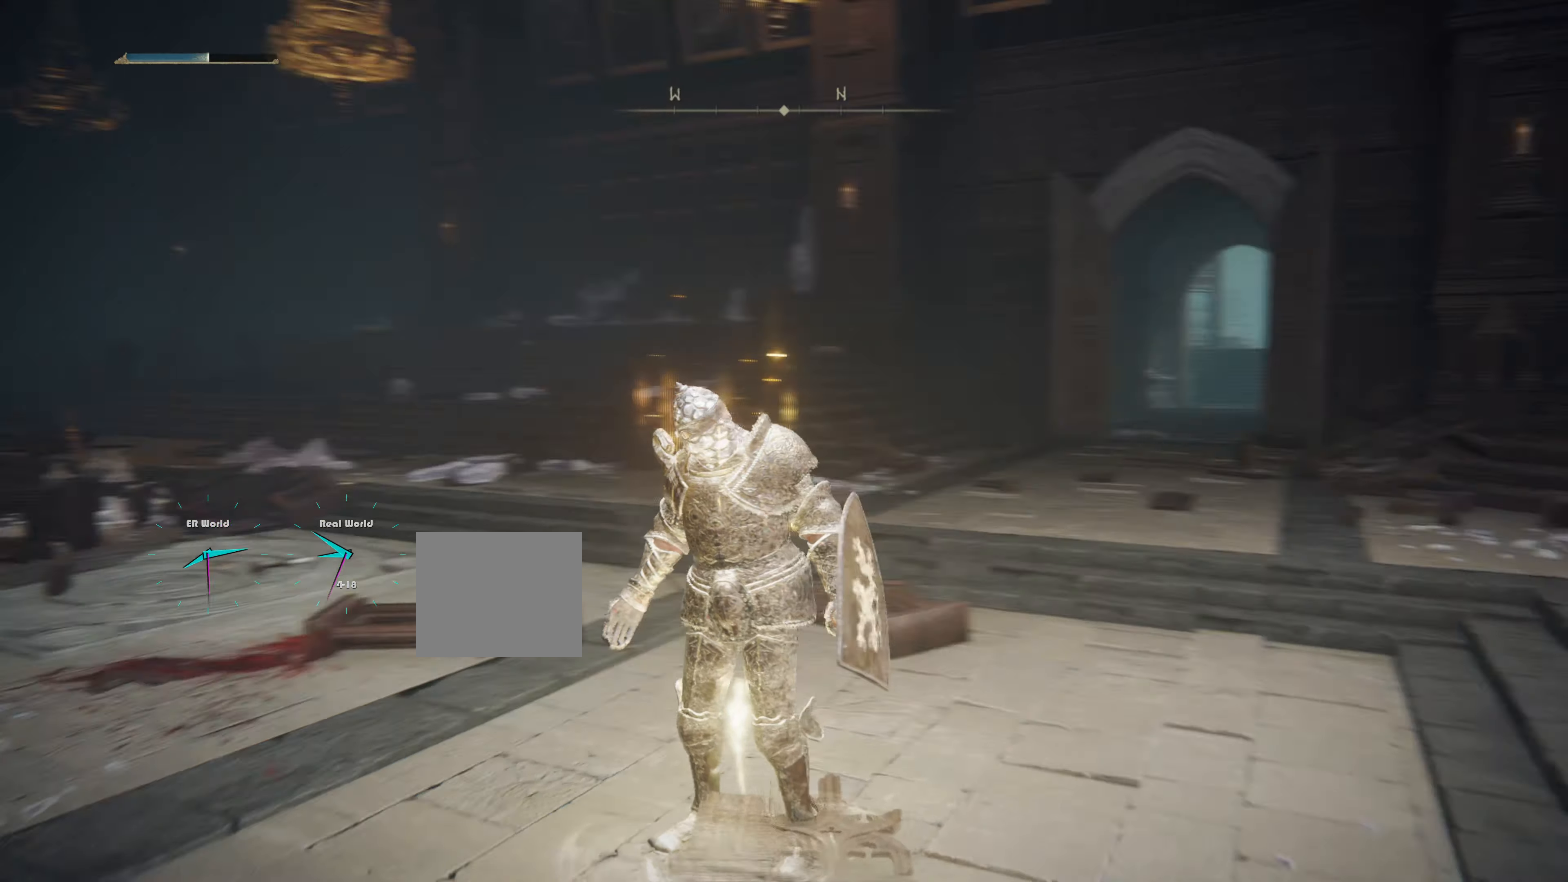
{"buttons": [], "left_stick": "center", "right_stick": "center", "events": [[100, "right_stick", "center"]]}
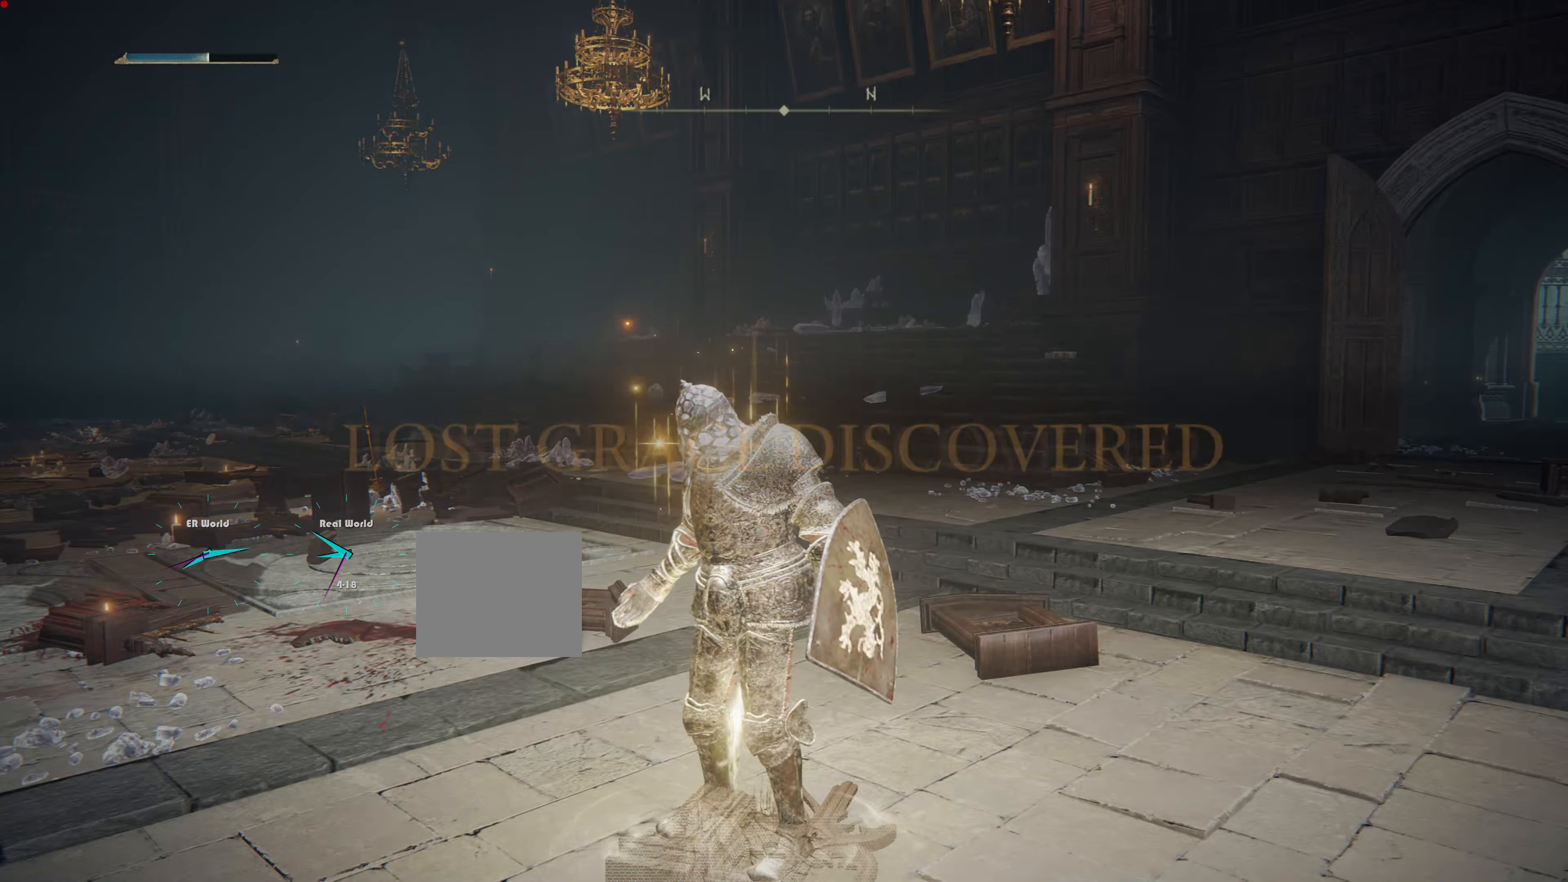
{"buttons": [], "left_stick": "center", "right_stick": "center", "events": [[134, "right_stick", "up-left"], [351, "right_stick", "center"]]}
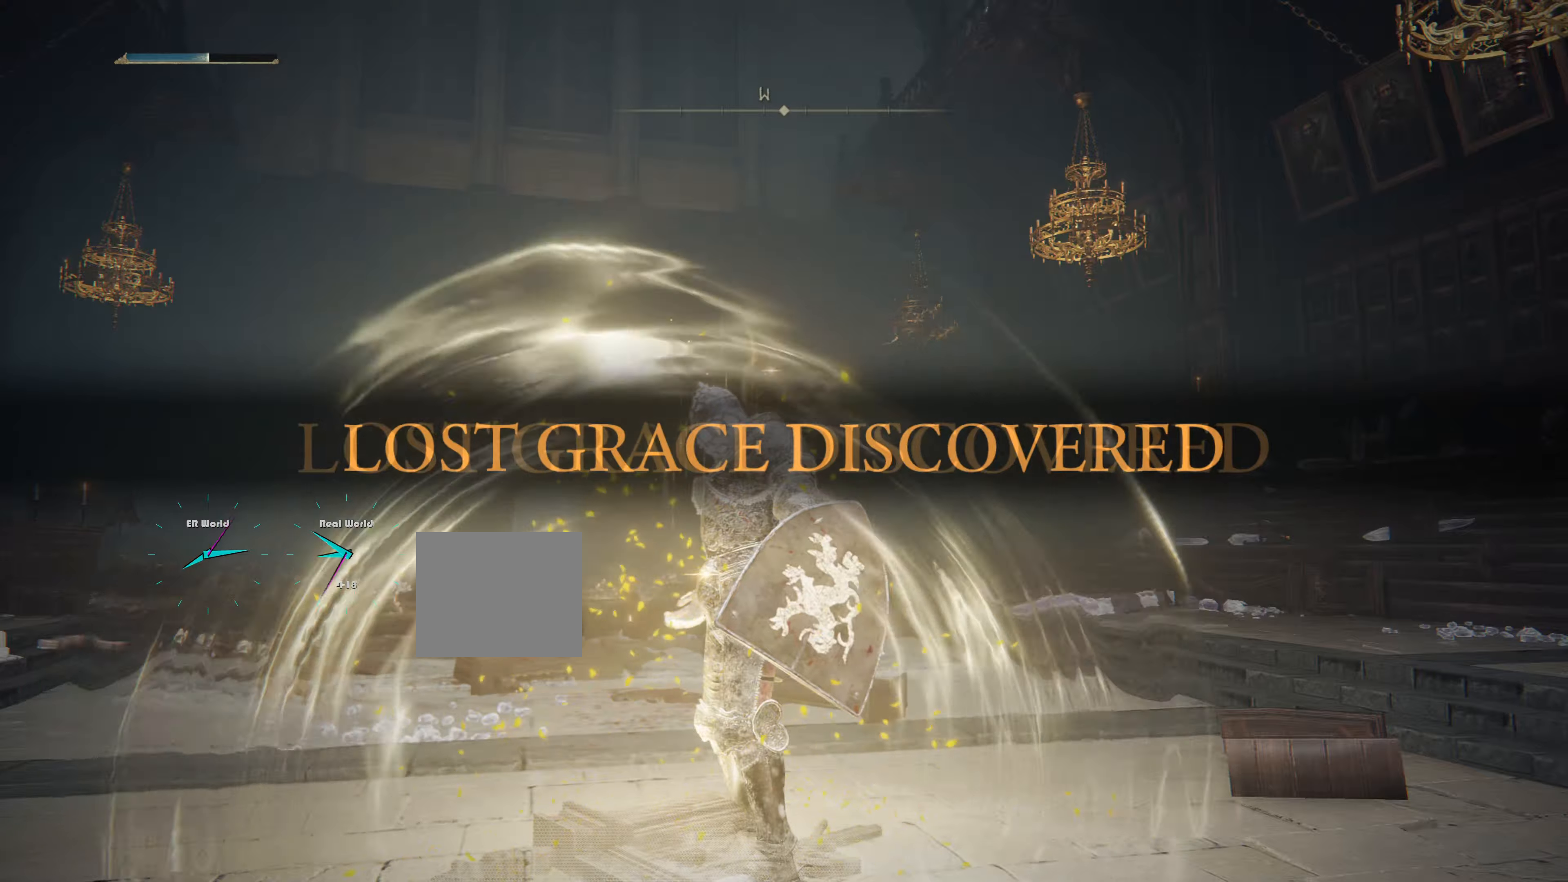
{"buttons": [], "left_stick": "center", "right_stick": "up-left", "events": [[384, "right_stick", "up-left"]]}
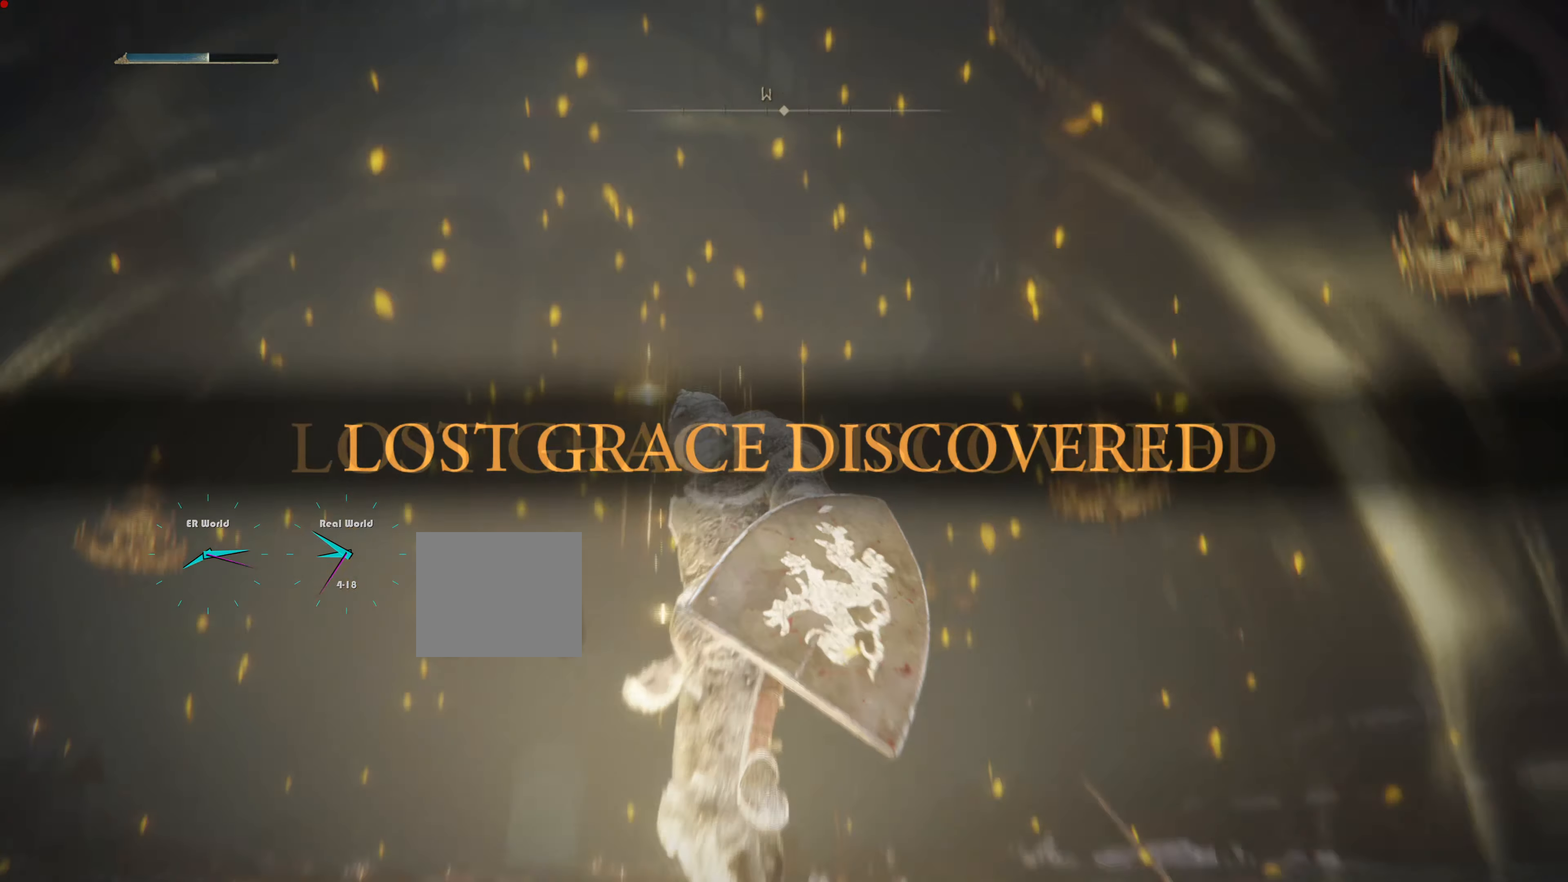
{"buttons": [], "left_stick": "center", "right_stick": "center", "events": [[33, "right_stick", "center"]]}
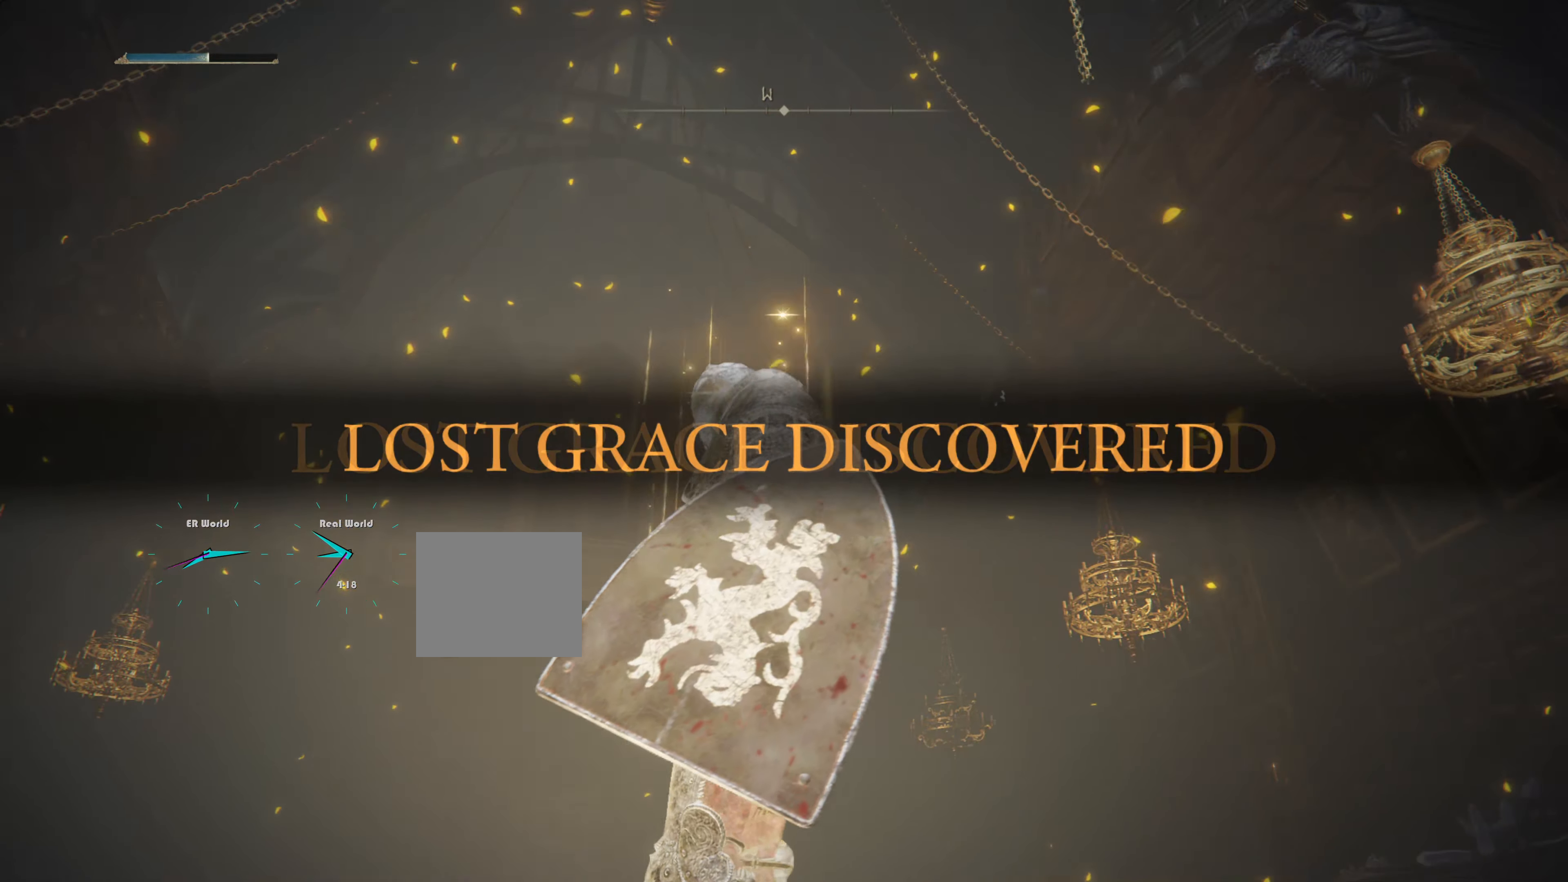
{"buttons": [], "left_stick": "right", "right_stick": "down-left", "events": [[367, "right_stick", "down-left"], [400, "left_stick", "right"]]}
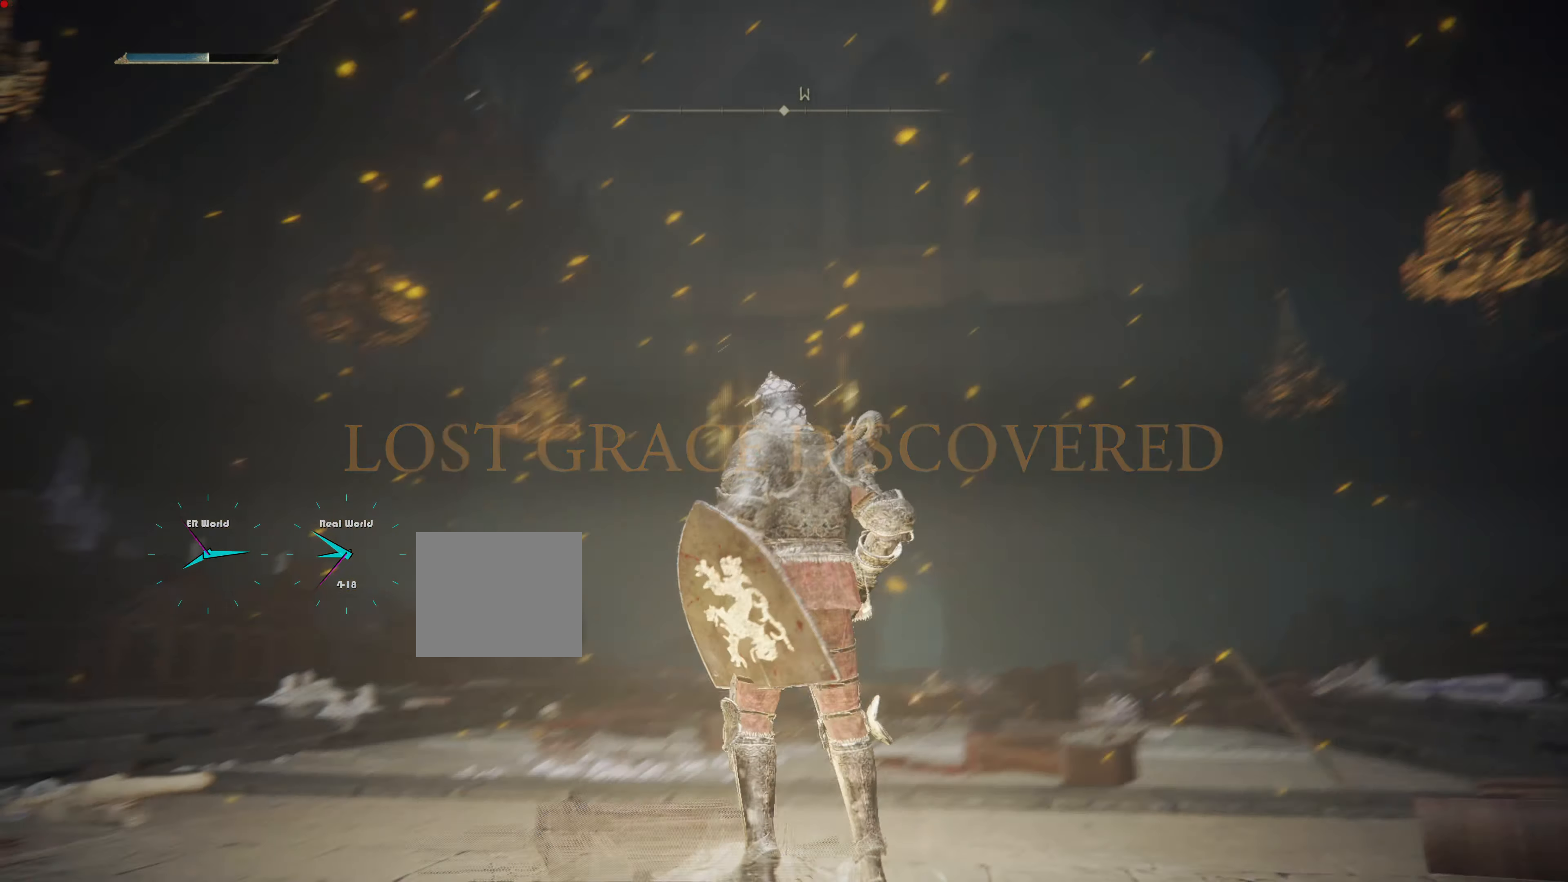
{"buttons": [], "left_stick": "up-right", "right_stick": "center", "events": [[116, "right_stick", "center"], [383, "left_stick", "up-right"]]}
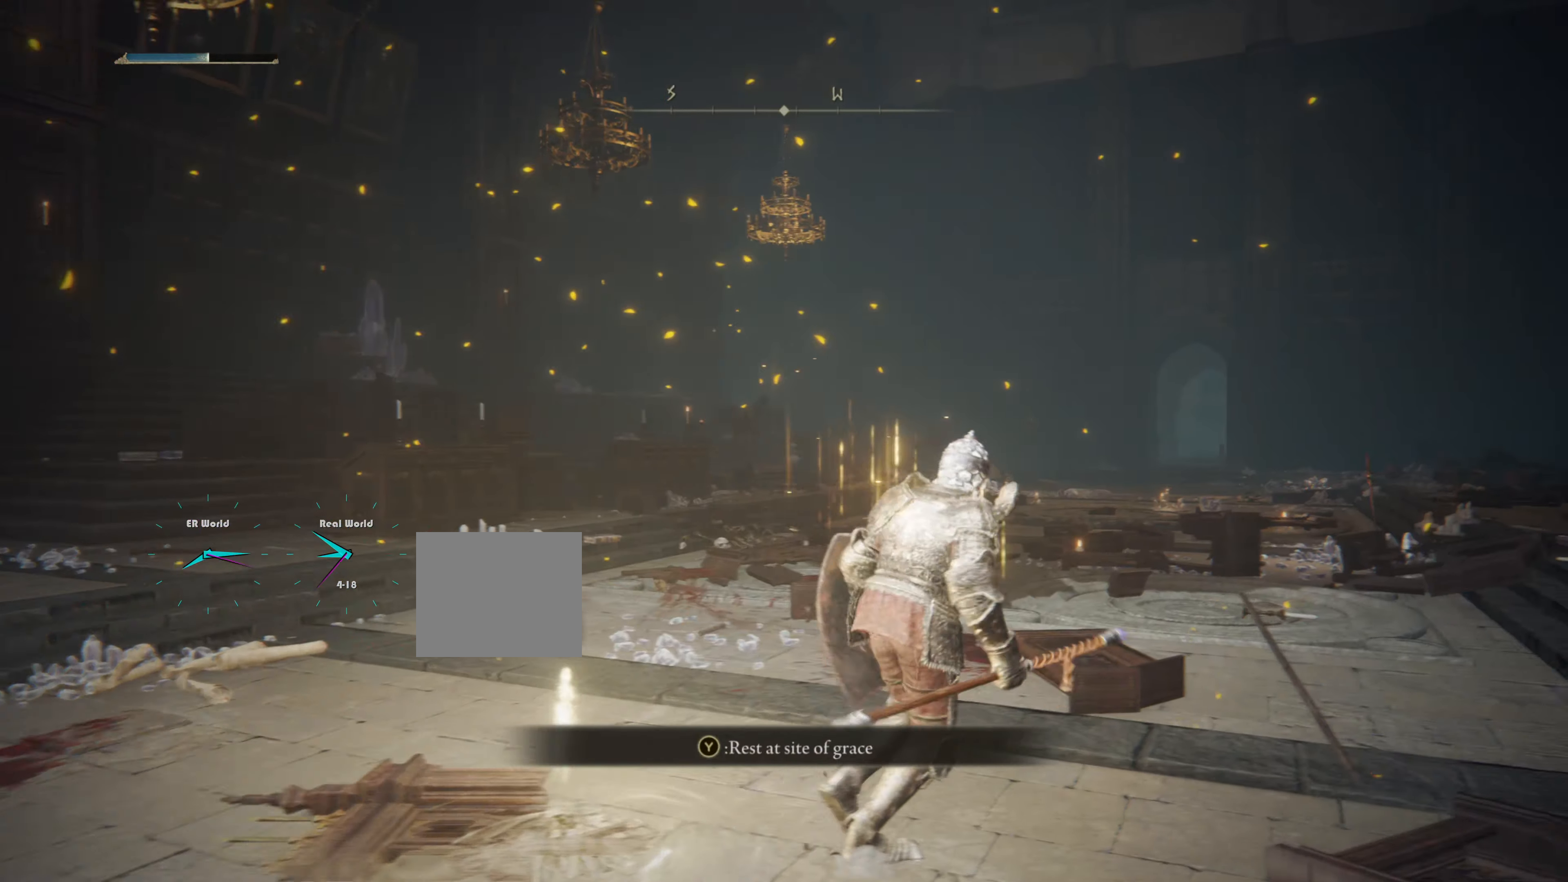
{"buttons": [], "left_stick": "up", "right_stick": "center", "events": [[300, "left_stick", "up"]]}
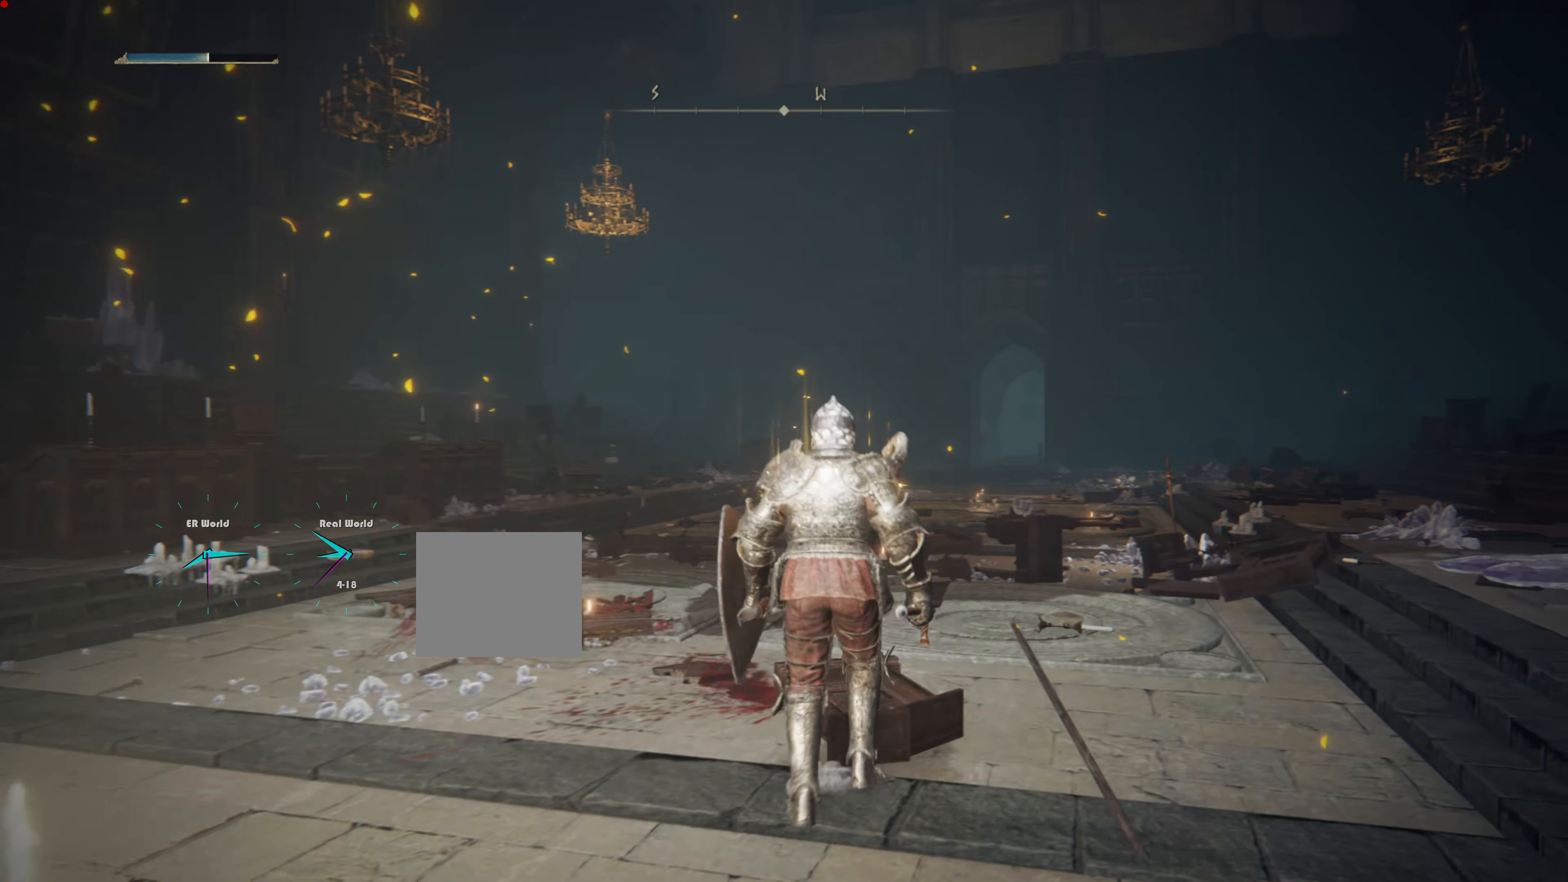
{"buttons": [], "left_stick": "center", "right_stick": "left", "events": [[33, "left_stick", "up-right"], [266, "left_stick", "center"], [300, "right_stick", "left"]]}
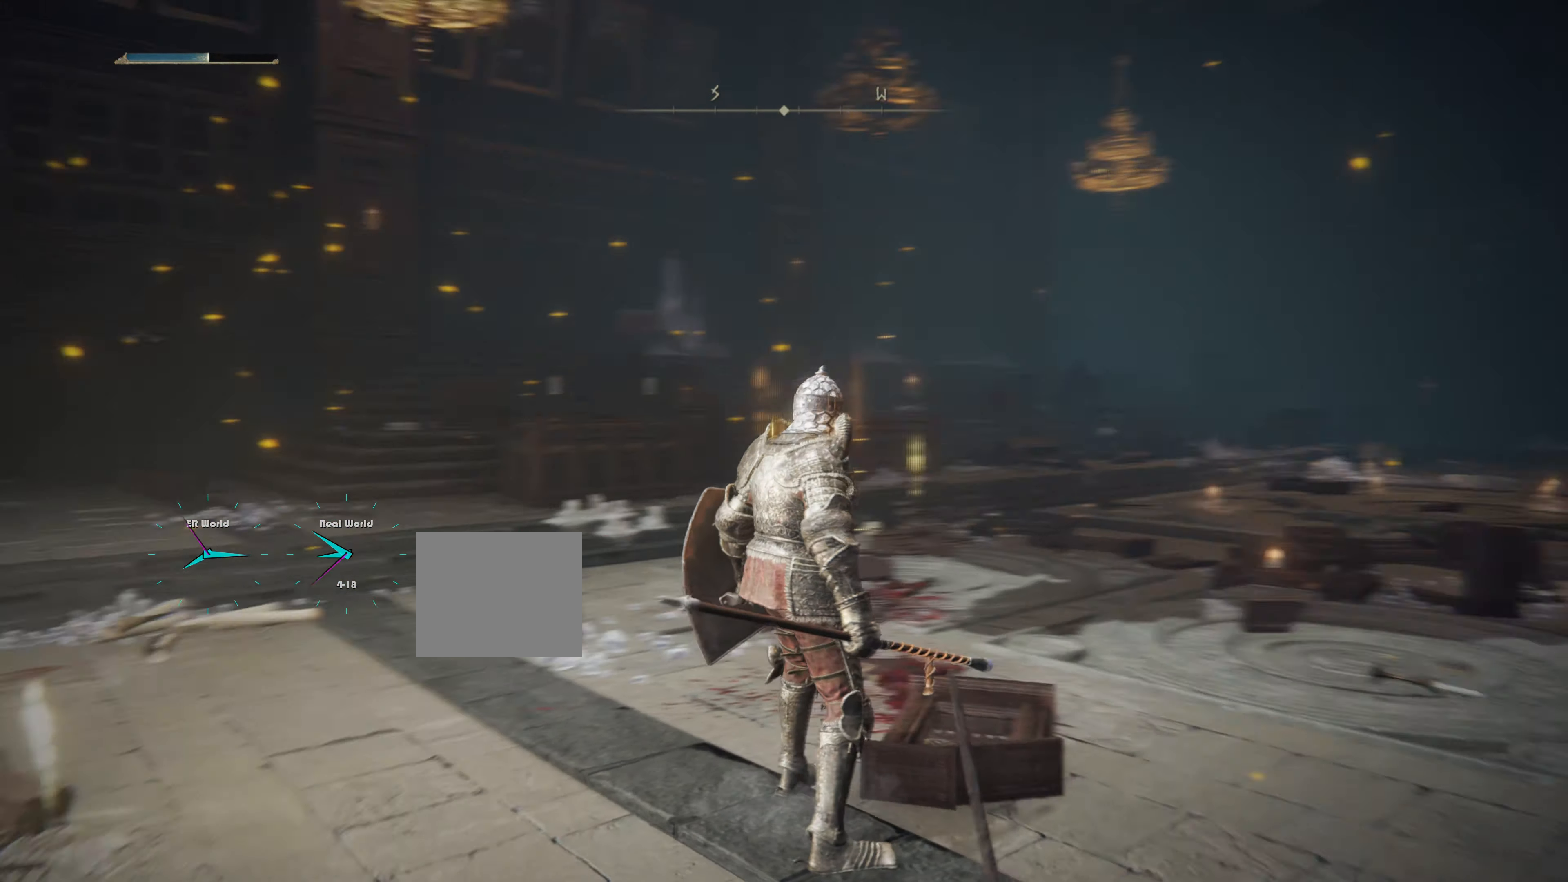
{"buttons": [], "left_stick": "center", "right_stick": "center", "events": [[267, "right_stick", "center"]]}
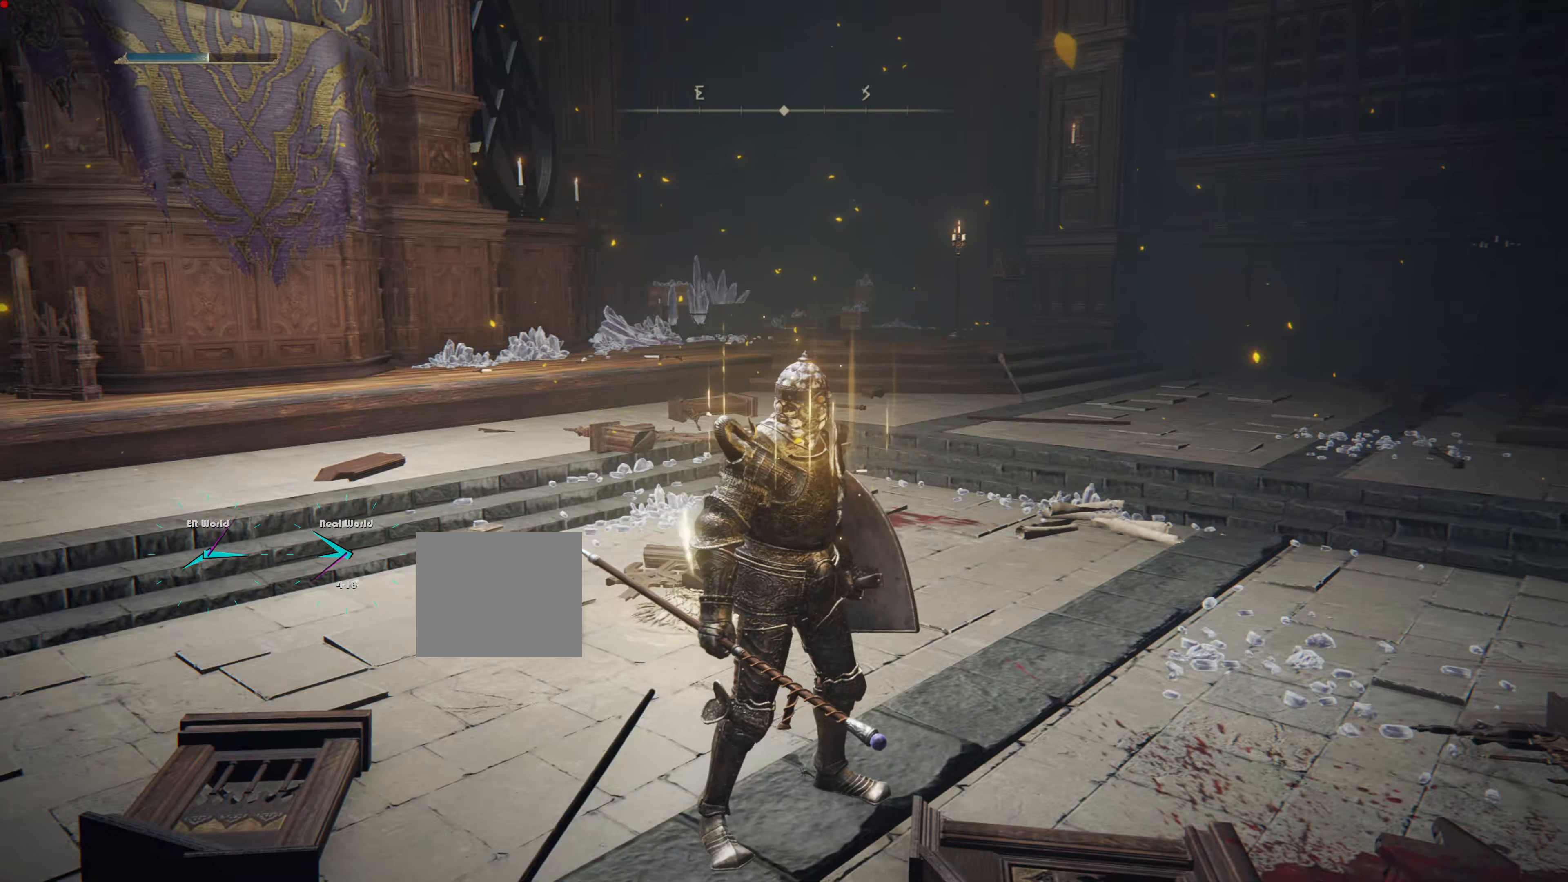
{"buttons": [], "left_stick": "center", "right_stick": "center", "events": [[83, "right_stick", "left"], [350, "right_stick", "center"]]}
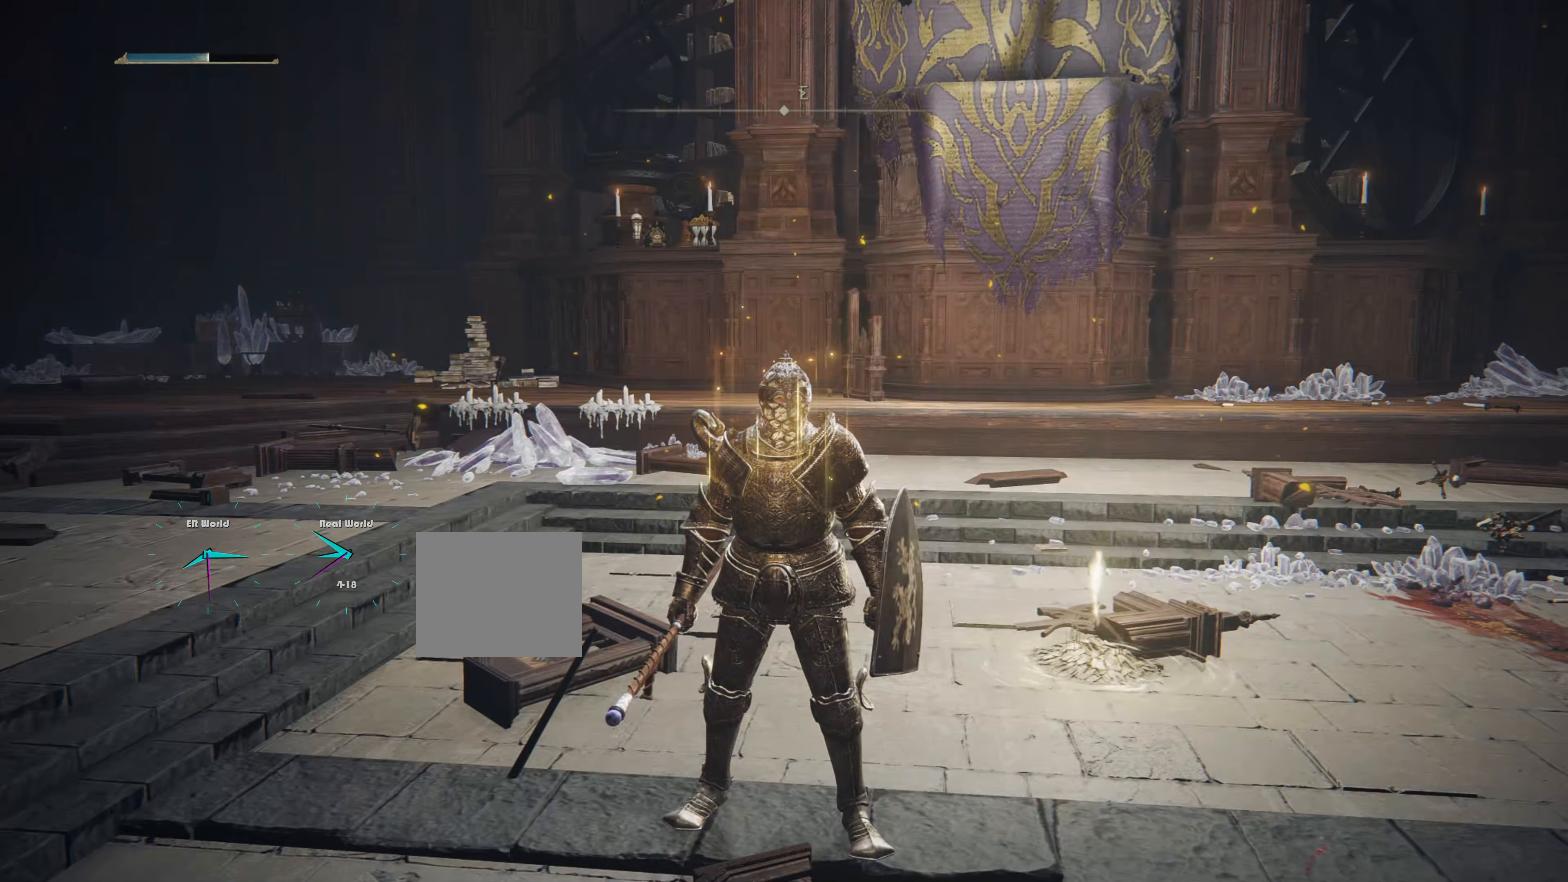
{"buttons": [], "left_stick": "center", "right_stick": "center", "events": [[67, "SELECT", "down"], [317, "SELECT", "up"]]}
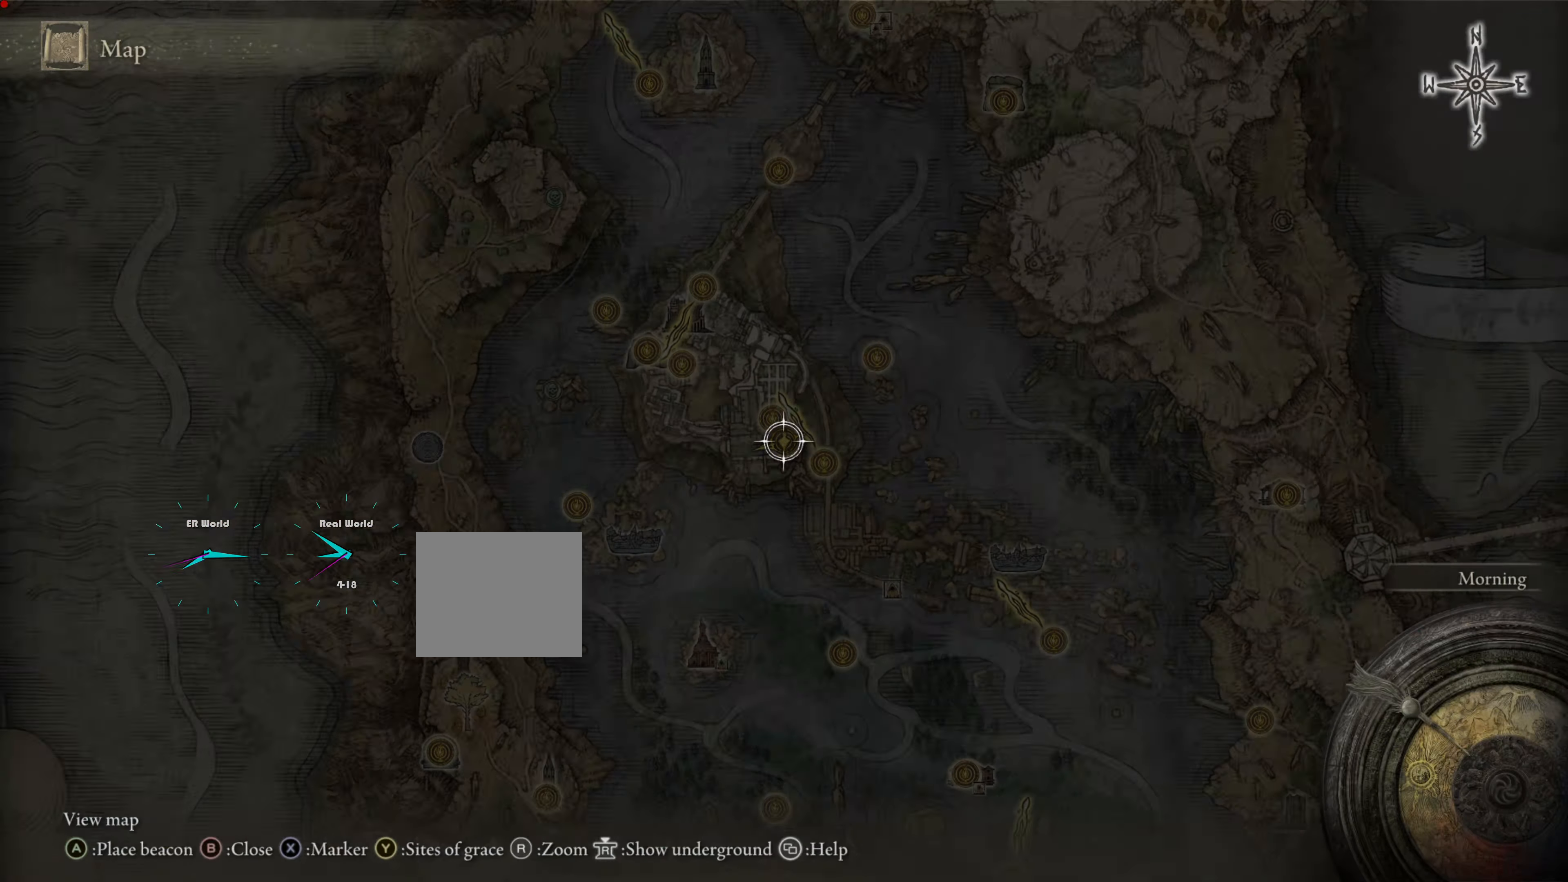
{"buttons": [], "left_stick": "center", "right_stick": "center", "events": []}
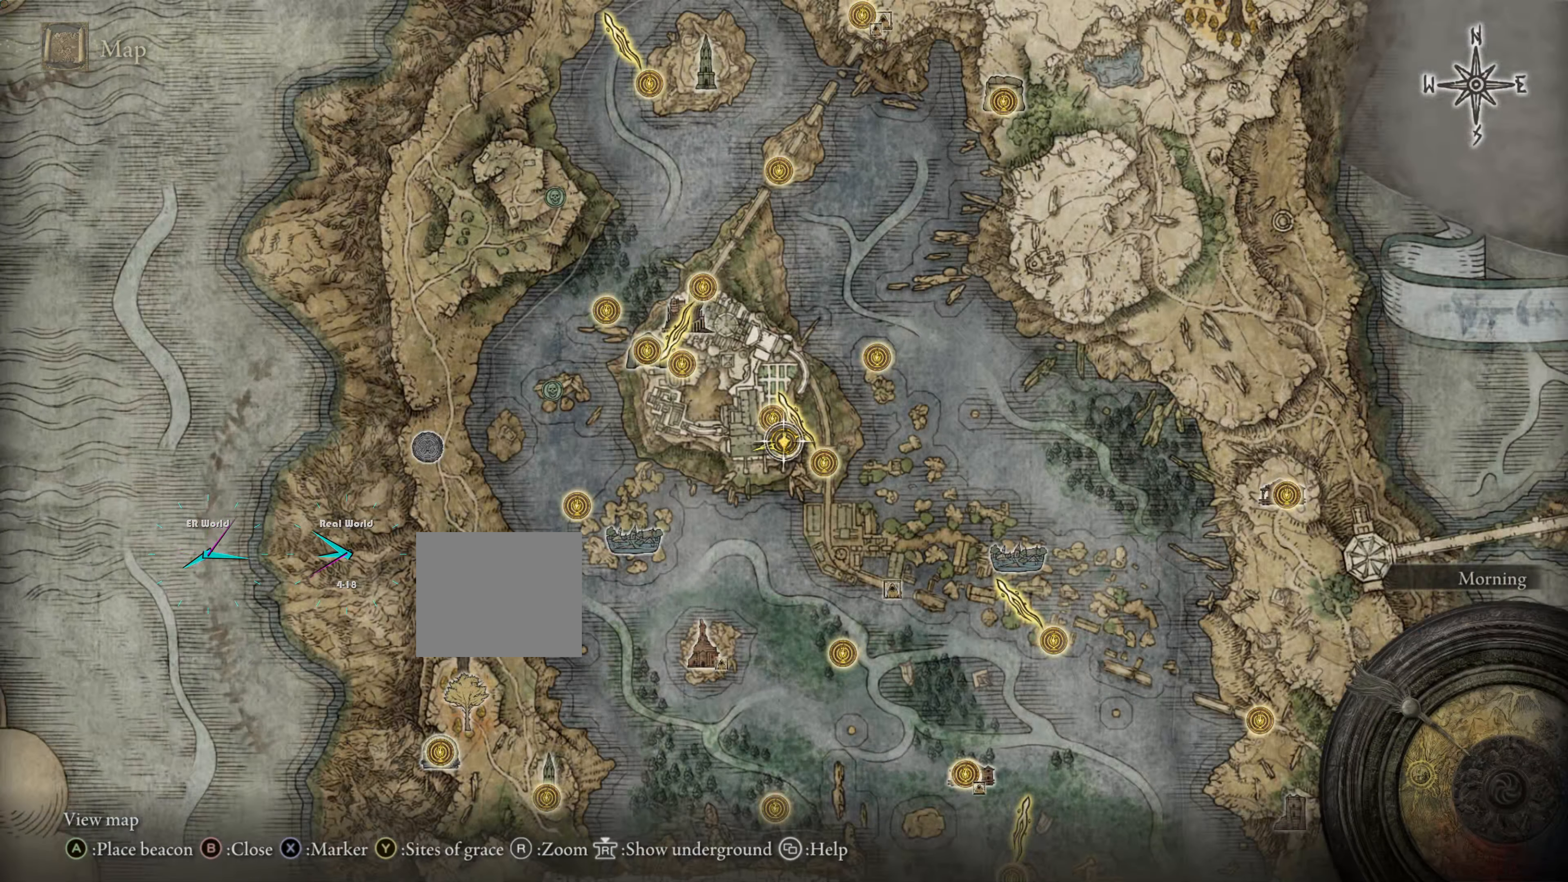
{"buttons": [], "left_stick": "center", "right_stick": "center", "events": [[267, "TRIANGLE", "down"], [484, "TRIANGLE", "up"]]}
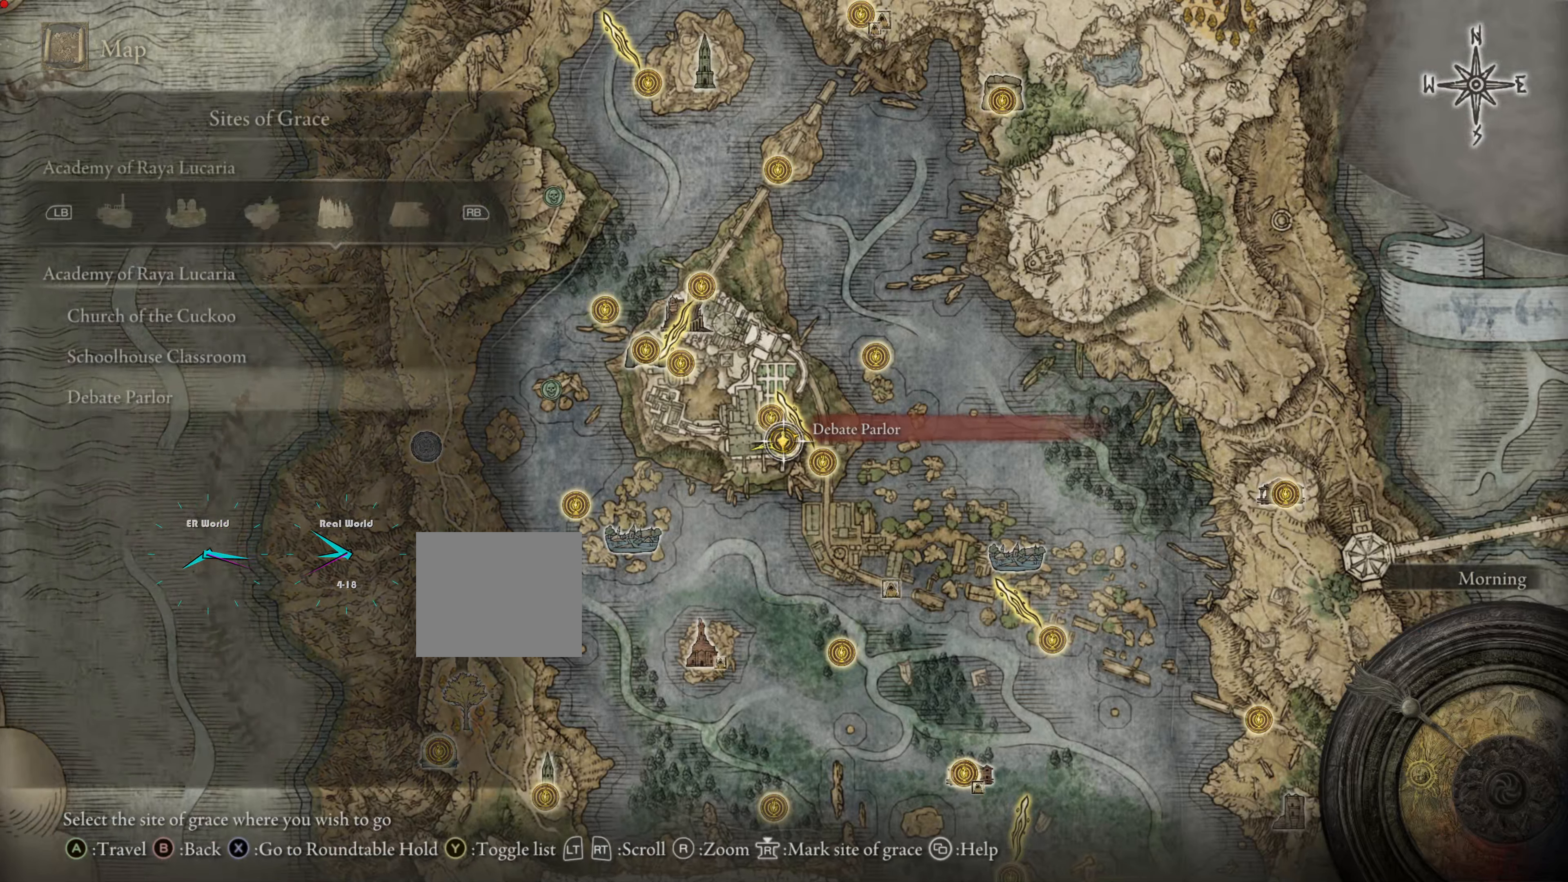
{"buttons": [], "left_stick": "center", "right_stick": "center", "events": []}
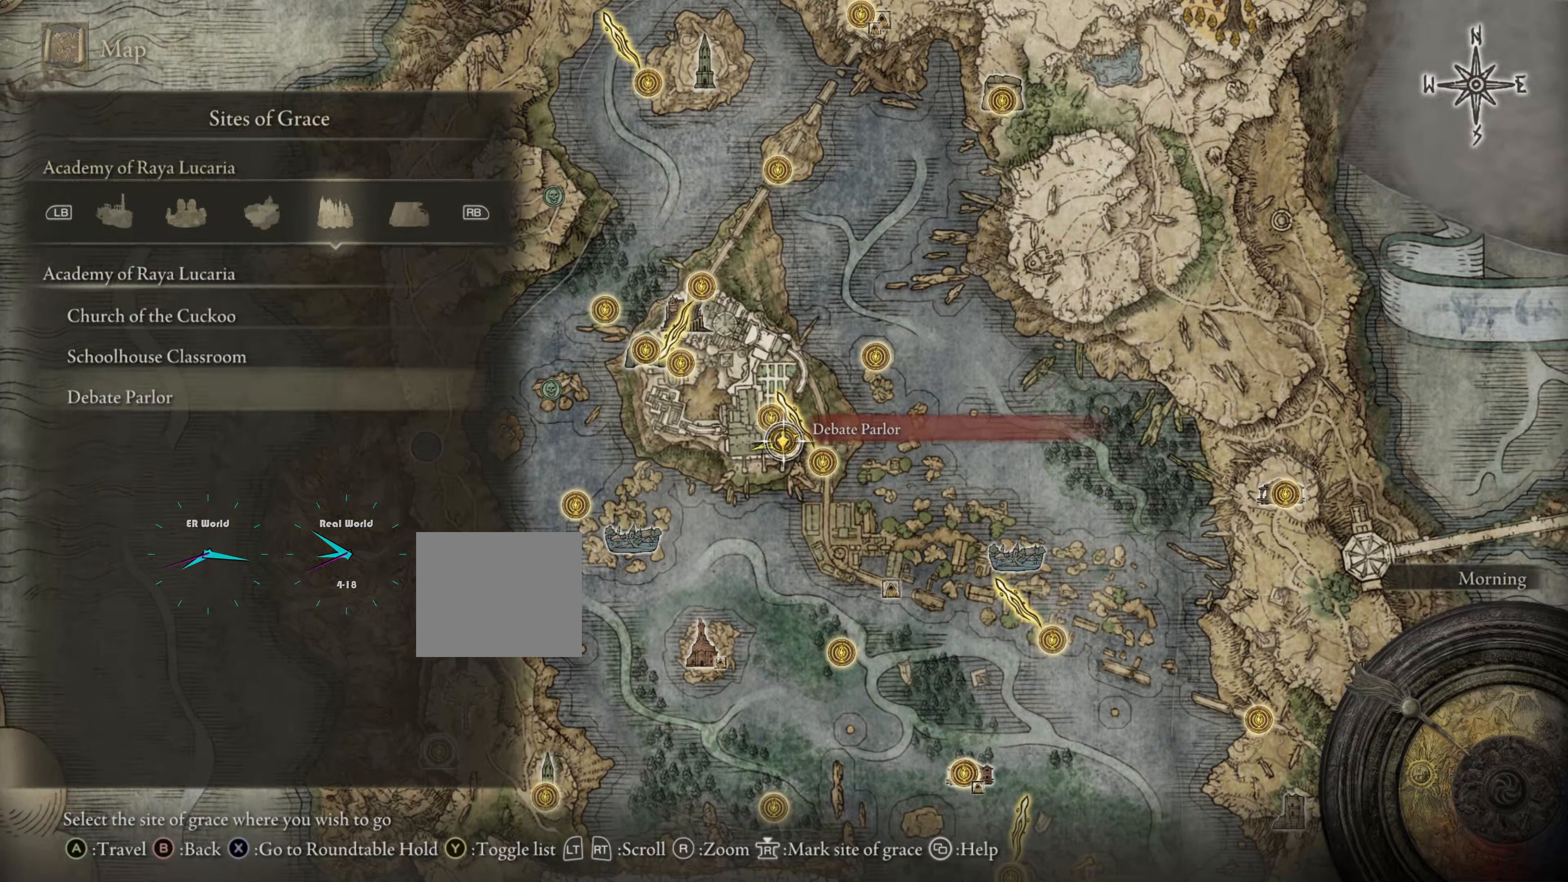
{"buttons": [], "left_stick": "center", "right_stick": "center", "events": []}
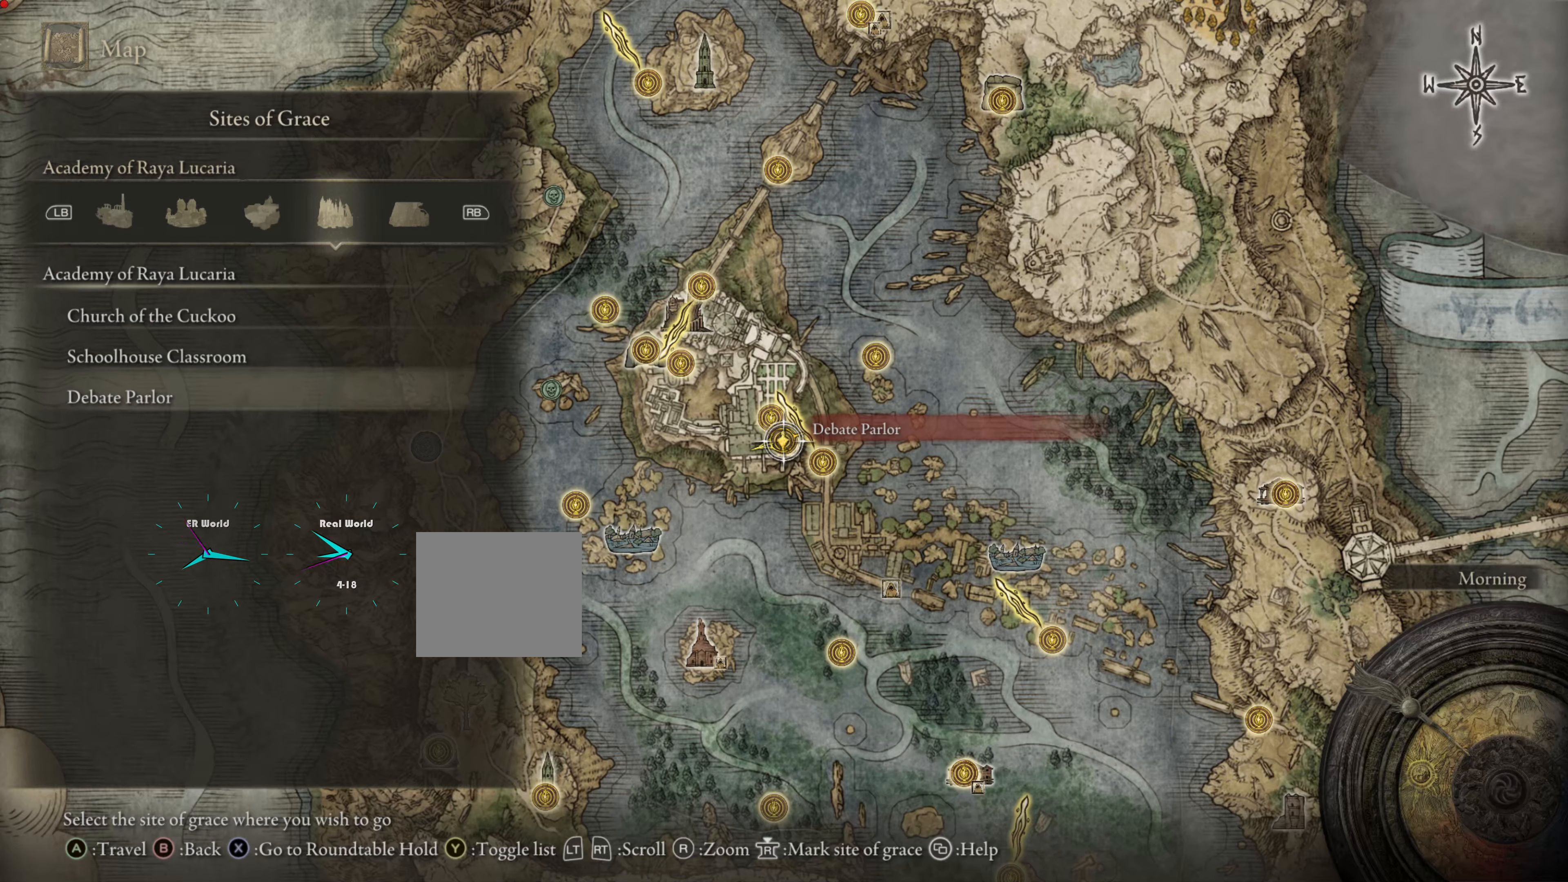
{"buttons": [], "left_stick": "center", "right_stick": "center", "events": []}
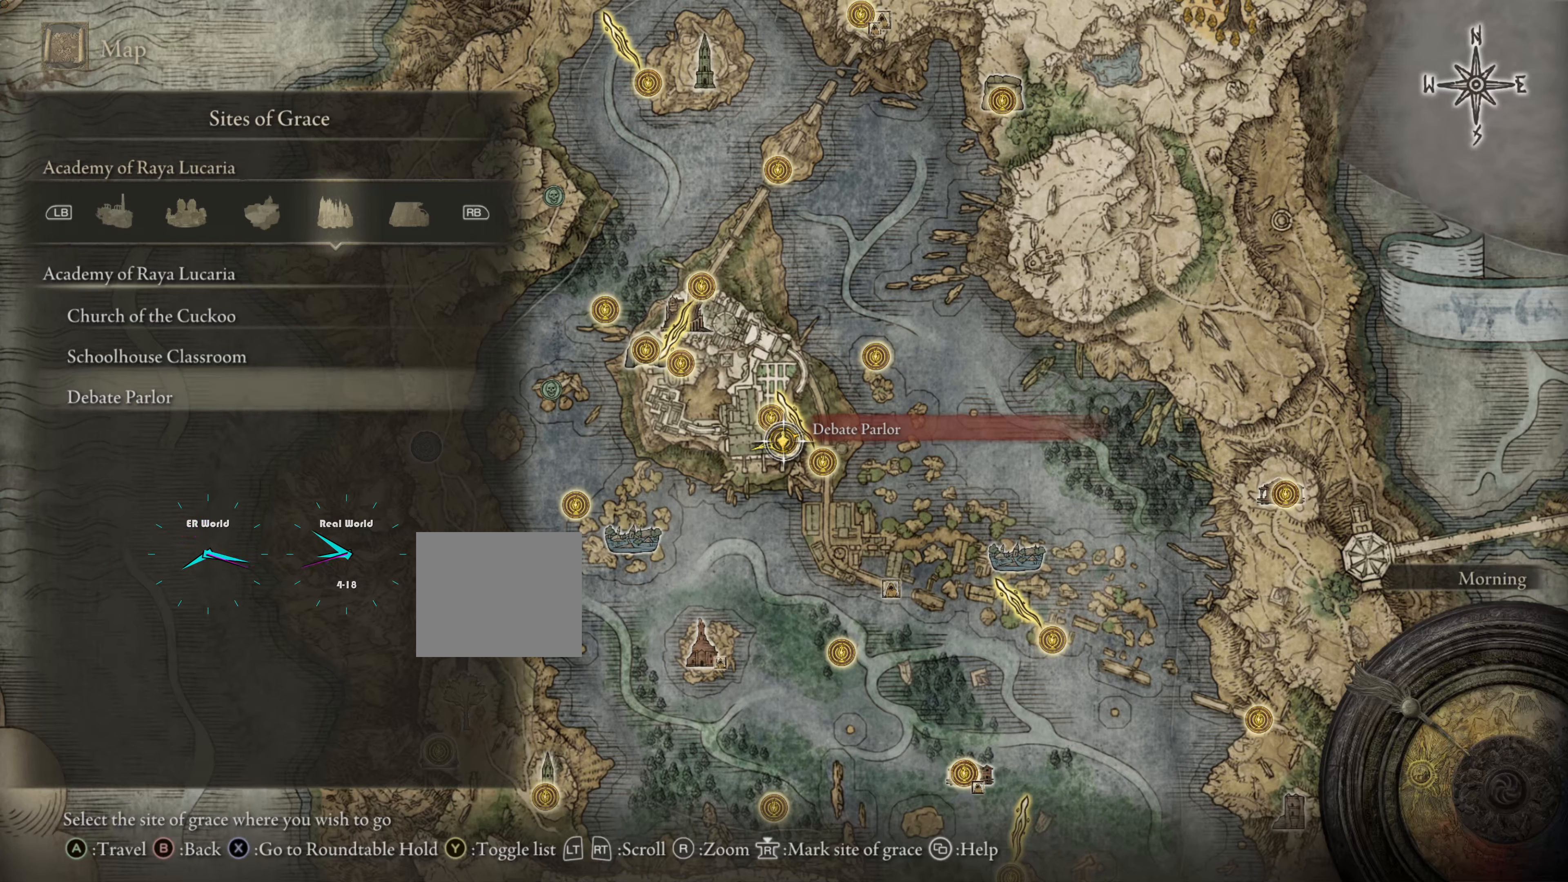
{"buttons": [], "left_stick": "center", "right_stick": "center", "events": []}